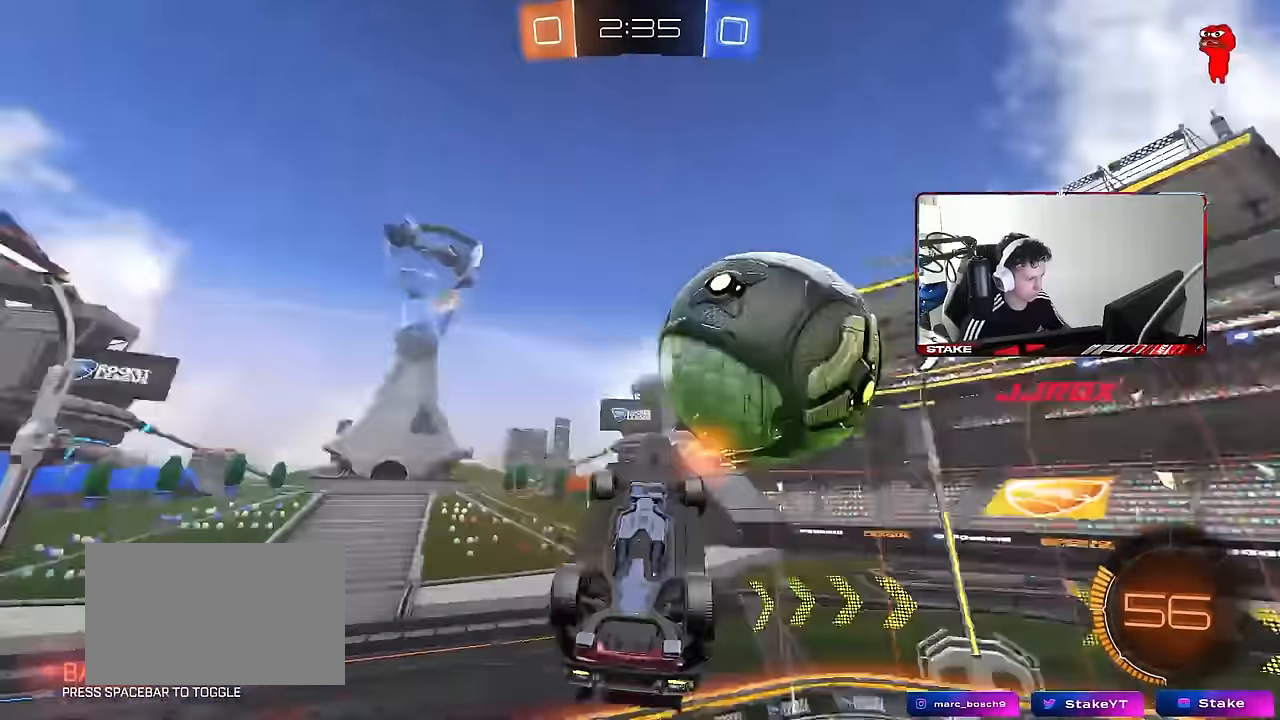
Gameplay with keyboard and mouse; each line is a JSON object with the keys and mouse buttons held at the frame after it. "events" lists presses ("down") and releases ("up") of "1", "2", "3", "4", "5", "a", "alt", "c", "caps_lock", "ctrl", "d", "e", "f", "g", "q", "r", "s", "shift", "space", "t", "tab", "v", "w", "x", "z", "mouse_left", "mouse_wheel" and "mouse_right" between this image and that frame as [ms after this image, input, new state], when the widget could be followed in between. "mouse_left", "mouse_wheel", "mouse_right" = the "left", "wheel", "right" buttons of the "mouse" list. No other keys are recorded. "wheel" means that the mouse wheel is clicked or scrolled. "mouse_move" is the direction in which the mouse moves at that frame (one of eight, or "still"), when it could be read.
{"keys": ["a", "s", "shift"], "mouse": [], "mouse_move": "still", "events": [[17, "mouse_left", "down"], [200, "d", "up"], [250, "a", "down"], [300, "shift", "up"], [333, "mouse_left", "up"], [333, "shift", "down"], [383, "s", "down"]]}
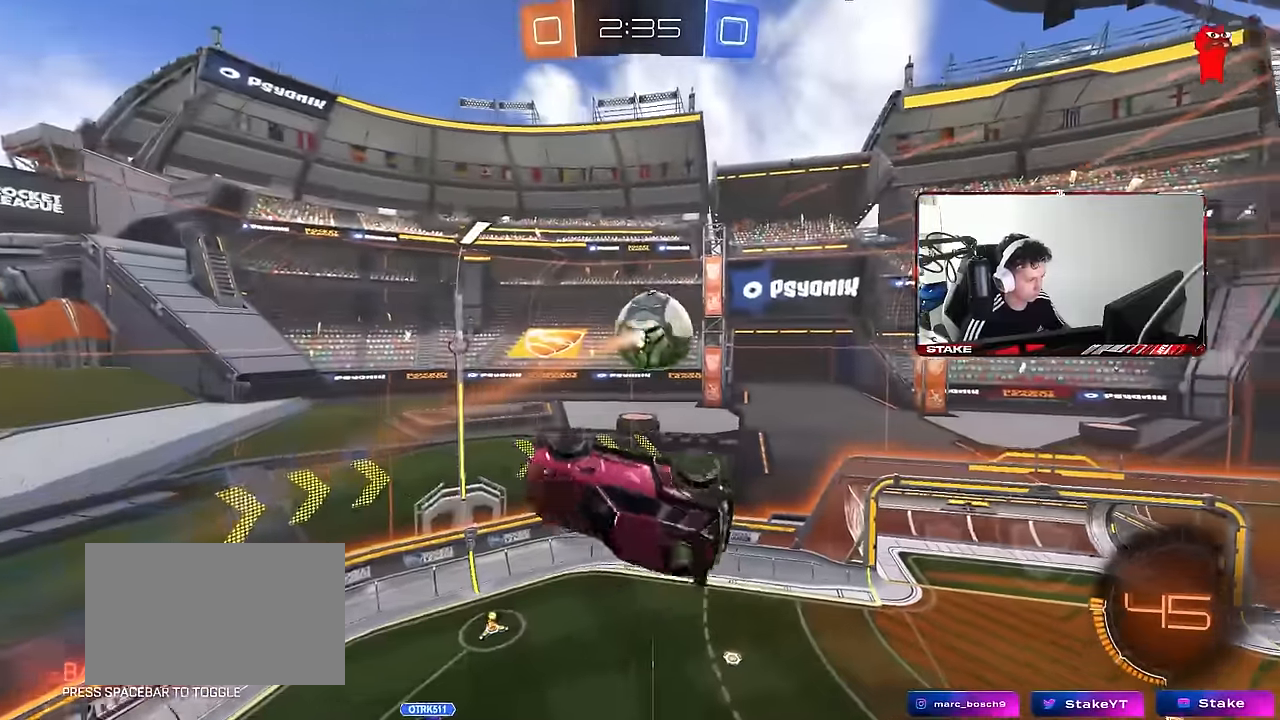
{"keys": ["d", "shift", "w"], "mouse": [], "mouse_move": "still", "events": [[33, "shift", "up"], [83, "s", "up"], [217, "a", "up"], [267, "mouse_left", "down"], [317, "d", "down"], [350, "w", "down"], [450, "mouse_left", "up"], [450, "shift", "down"]]}
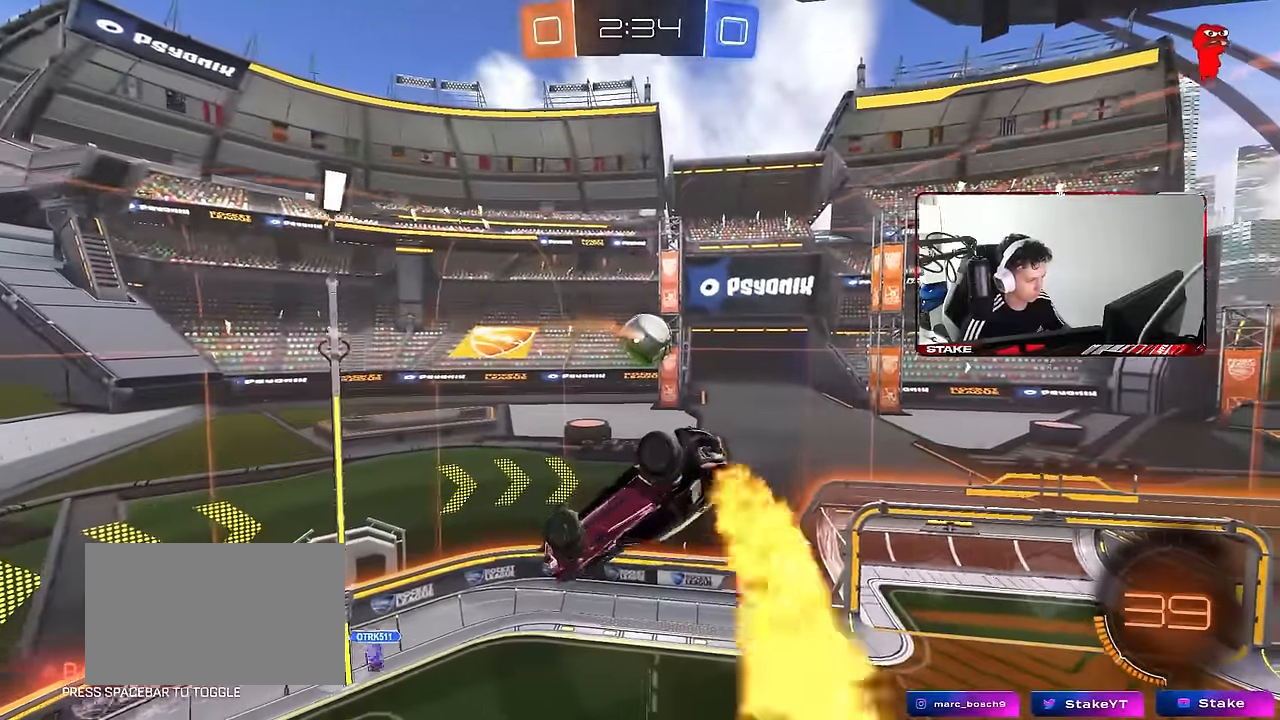
{"keys": [], "mouse": ["left"], "mouse_move": "still", "events": [[50, "shift", "up"], [50, "w", "up"], [367, "d", "up"], [367, "w", "down"], [417, "w", "up"], [467, "mouse_left", "down"]]}
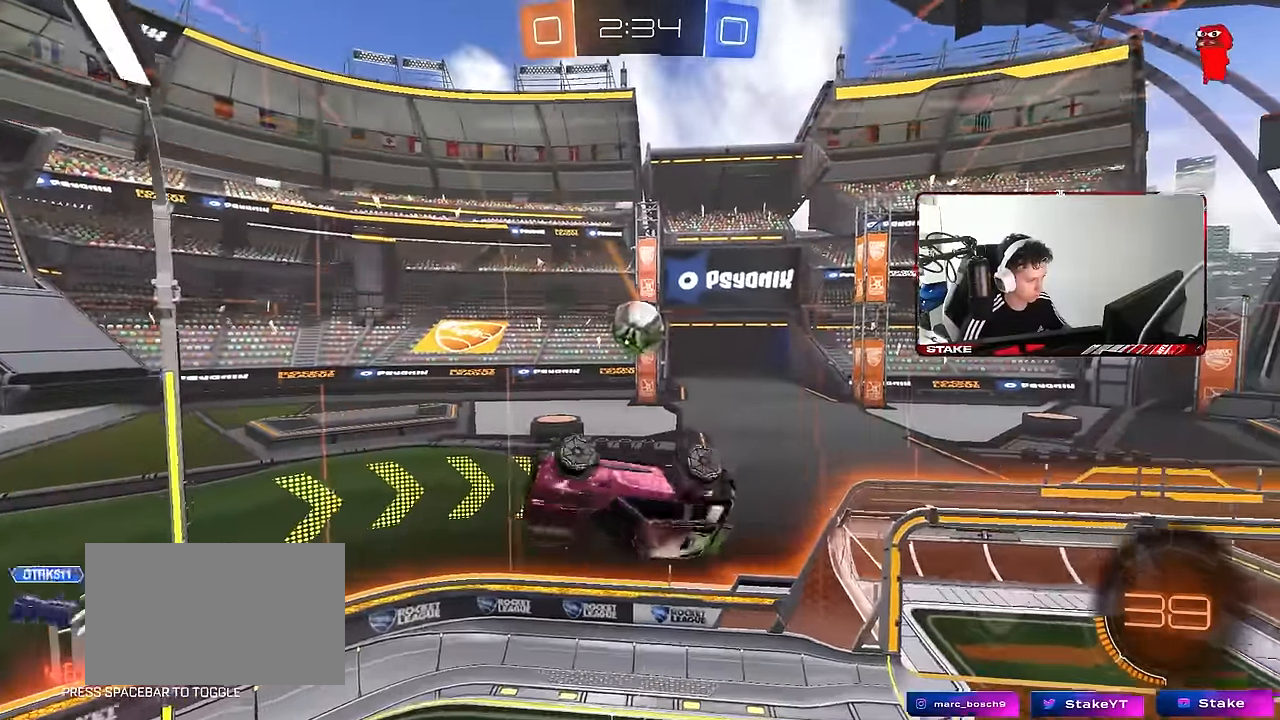
{"keys": [], "mouse": [], "mouse_move": "still", "events": [[150, "a", "down"], [200, "a", "up"], [200, "d", "down"], [250, "w", "down"], [433, "d", "up"], [483, "mouse_left", "up"], [483, "w", "up"]]}
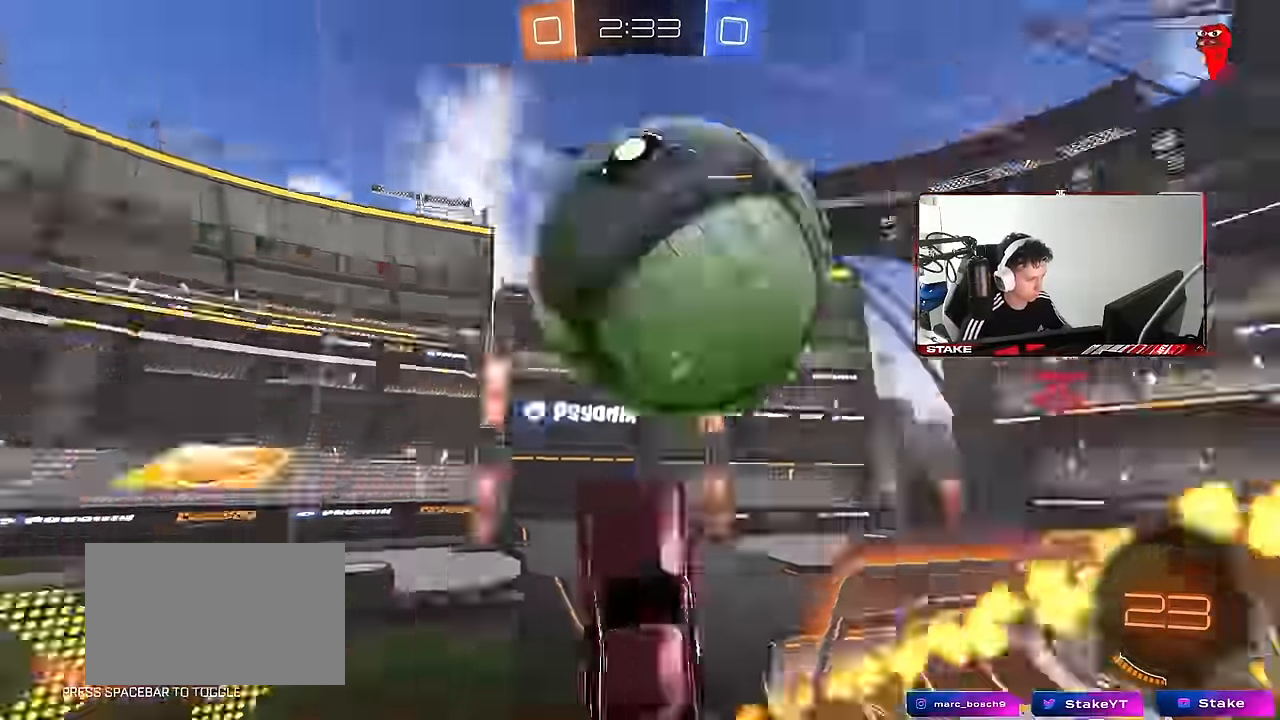
{"keys": ["a", "w"], "mouse": [], "mouse_move": "still", "events": [[117, "d", "down"], [117, "s", "down"], [316, "s", "up"], [400, "d", "up"], [450, "a", "down"], [450, "w", "down"]]}
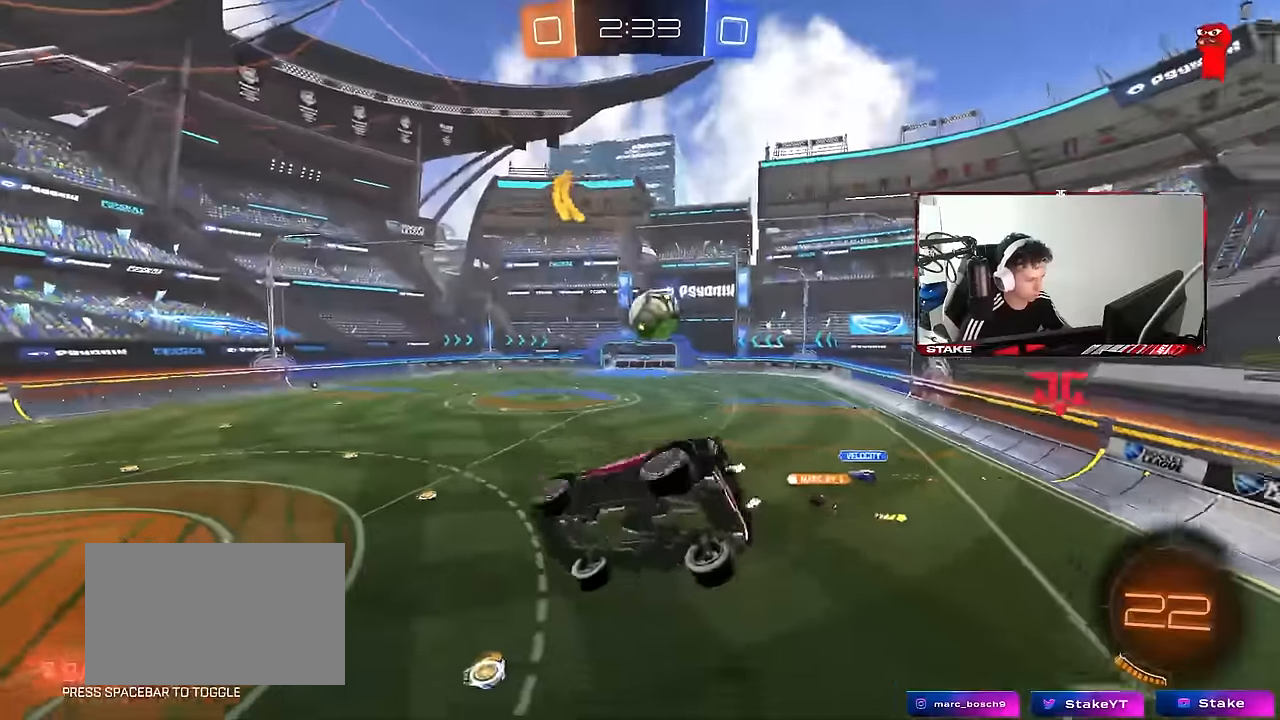
{"keys": ["w"], "mouse": [], "mouse_move": "still", "events": [[50, "a", "up"], [133, "d", "down"], [183, "d", "up"], [233, "a", "down"], [366, "a", "up"]]}
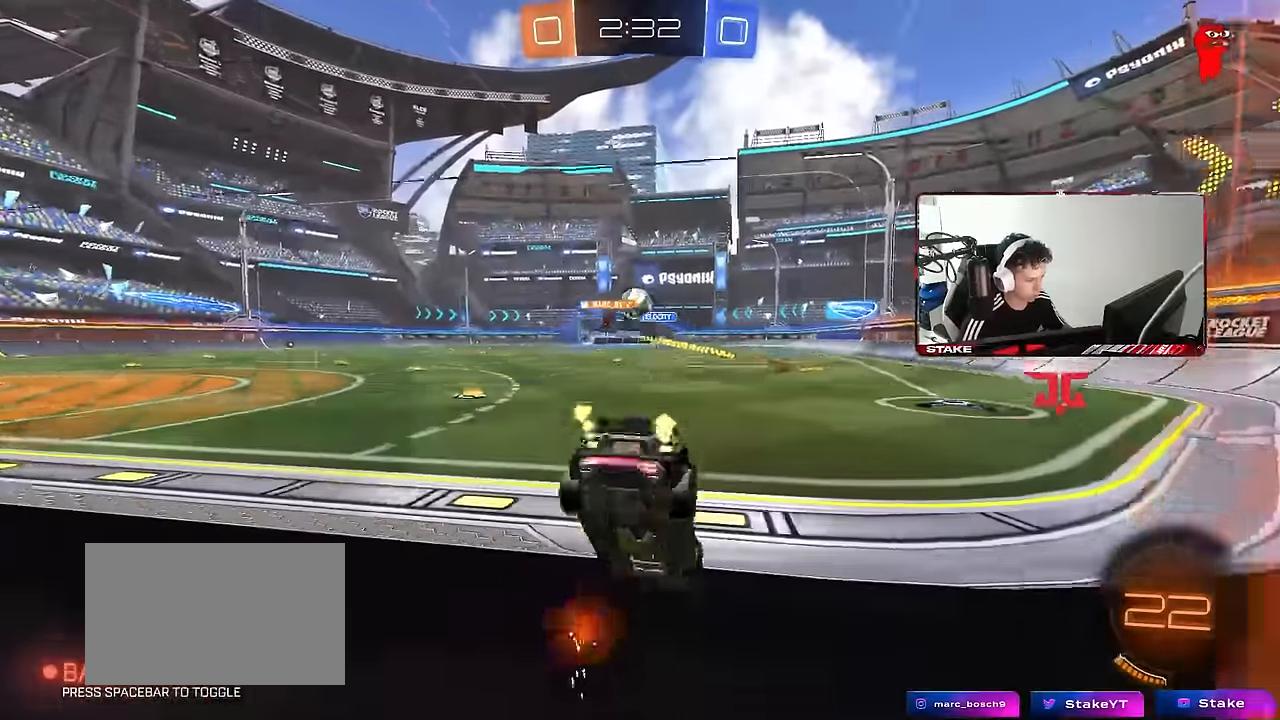
{"keys": ["w"], "mouse": [], "mouse_move": "still", "events": [[16, "a", "down"], [383, "a", "up"]]}
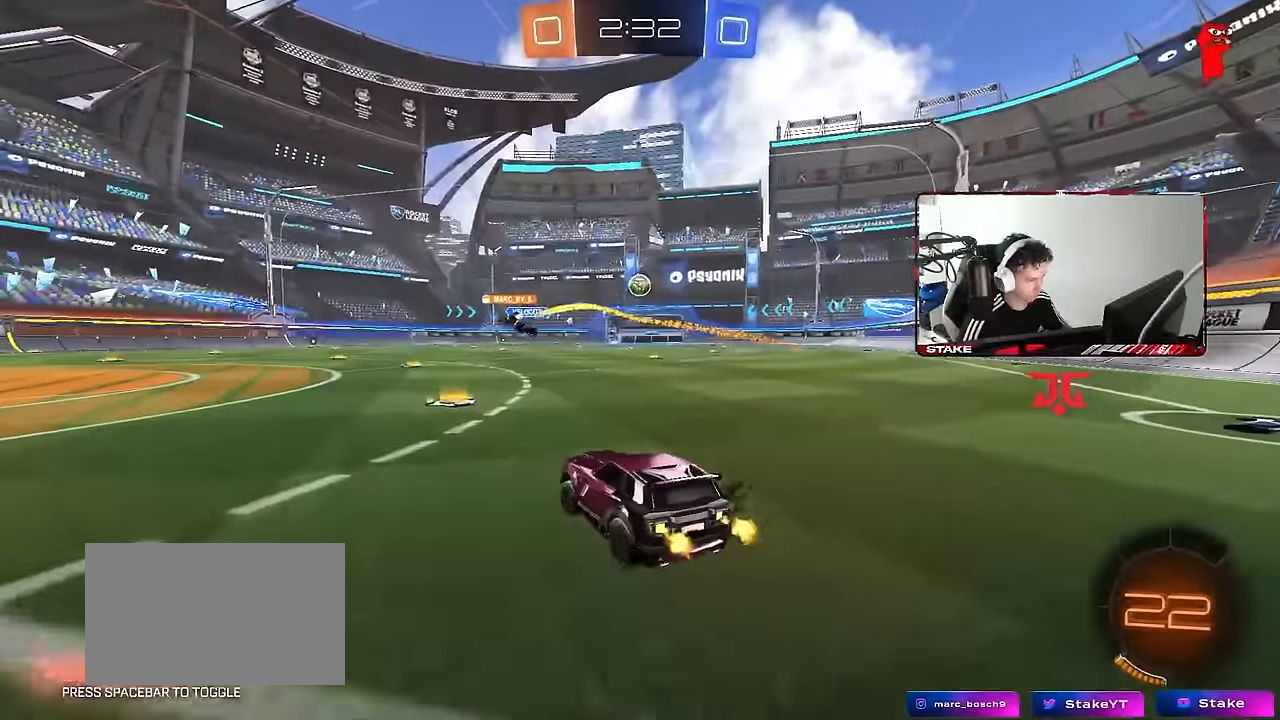
{"keys": ["d", "w"], "mouse": ["left"], "mouse_move": "still", "events": [[266, "d", "down"], [316, "d", "up"], [400, "d", "down"], [500, "mouse_left", "down"]]}
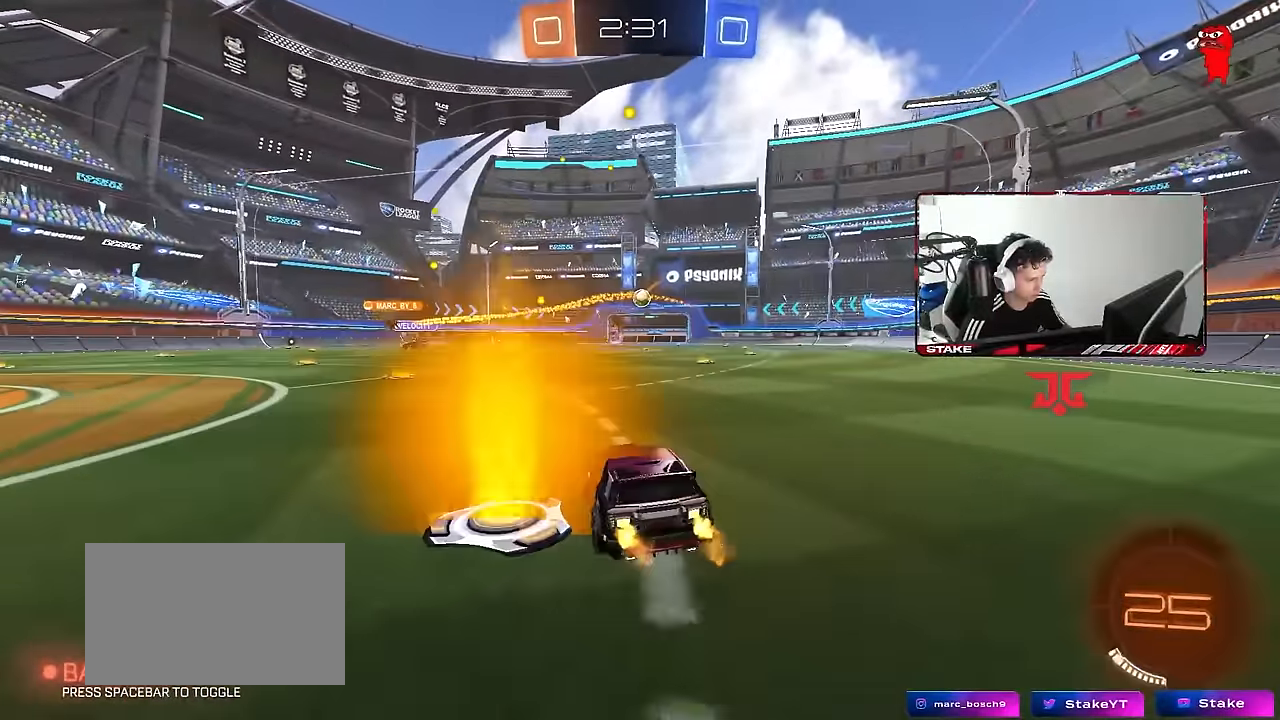
{"keys": ["d", "s", "shift"], "mouse": ["left"], "mouse_move": "still", "events": [[83, "d", "up"], [83, "mouse_right", "down"], [183, "d", "down"], [183, "mouse_right", "up"], [183, "shift", "down"], [233, "mouse_right", "down"], [283, "s", "down"], [283, "w", "up"], [416, "mouse_right", "up"]]}
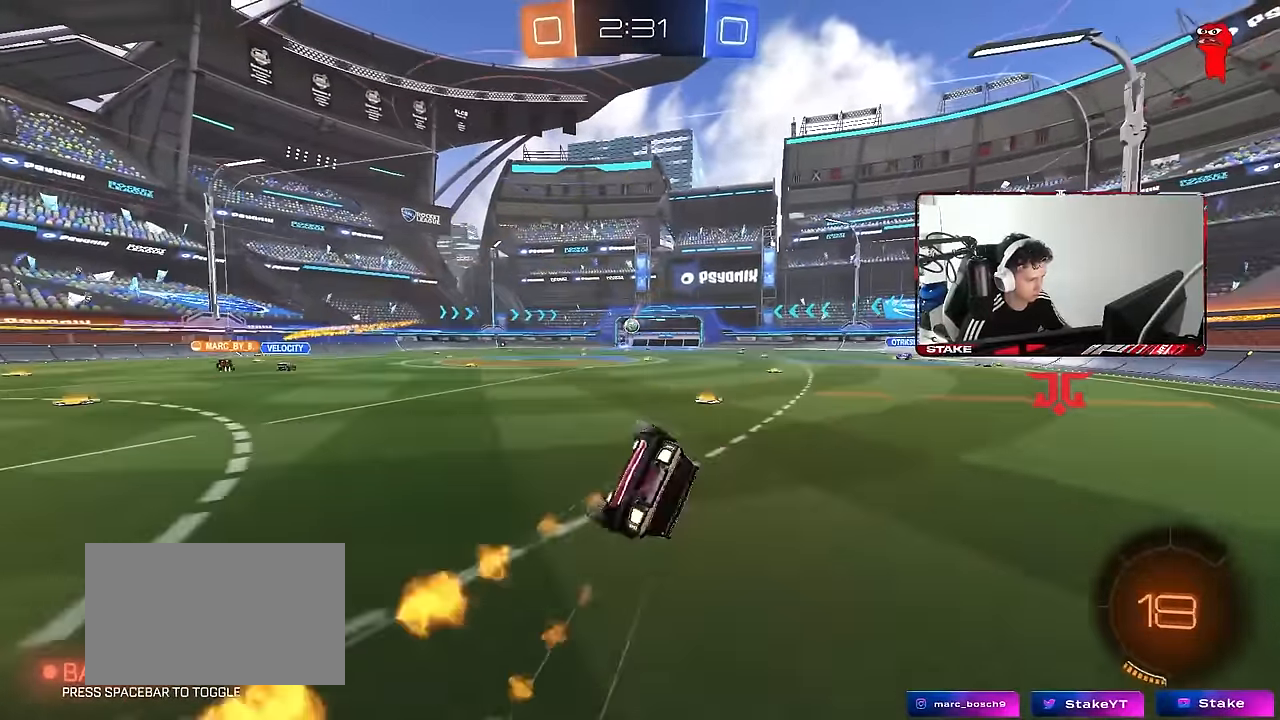
{"keys": ["d", "s", "shift"], "mouse": [], "mouse_move": "still", "events": [[150, "s", "up"], [200, "mouse_left", "up"], [250, "s", "down"]]}
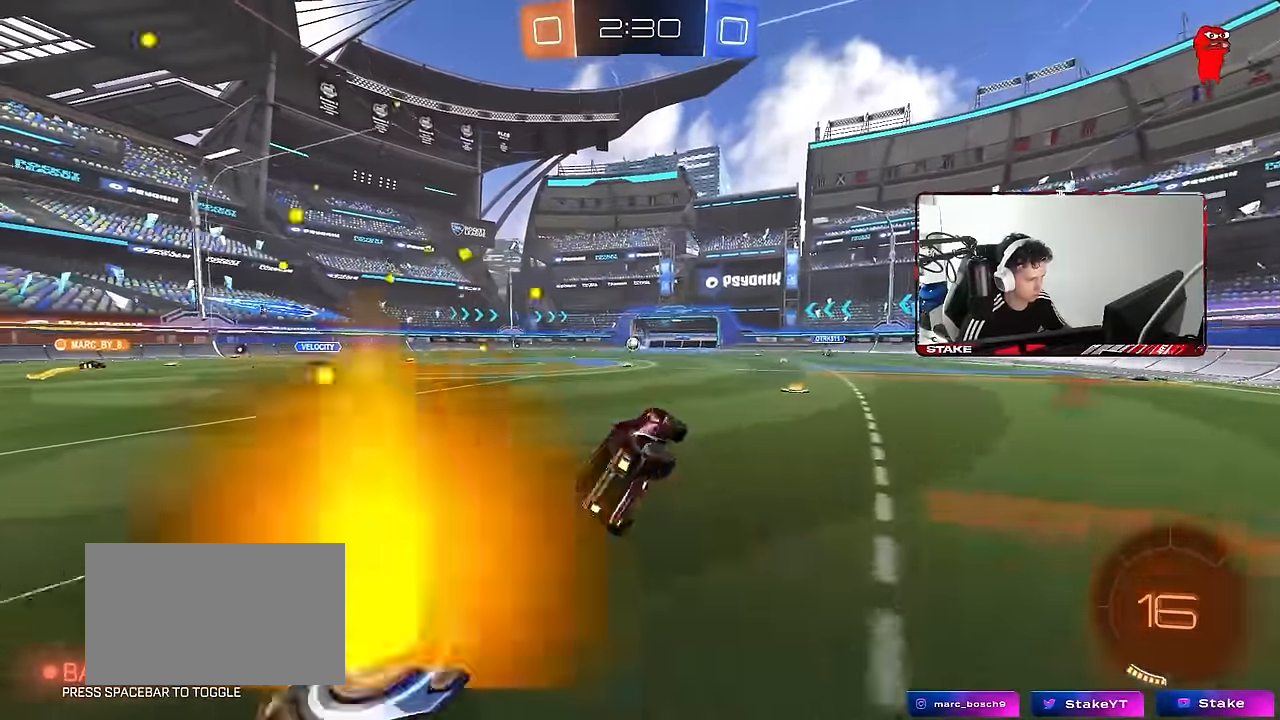
{"keys": ["d", "s"], "mouse": [], "mouse_move": "still", "events": [[33, "s", "up"], [83, "shift", "up"], [166, "d", "up"], [400, "d", "down"], [400, "s", "down"]]}
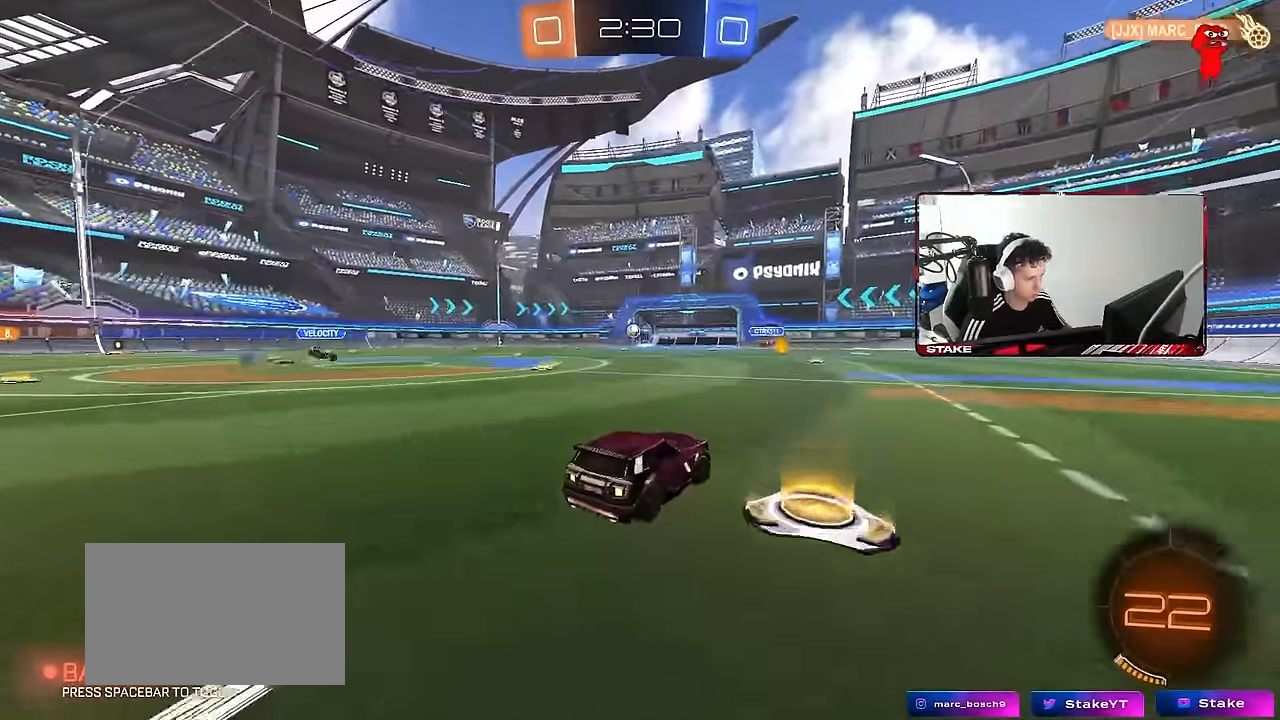
{"keys": [], "mouse": [], "mouse_move": "up", "events": [[50, "d", "up"], [317, "s", "up"]]}
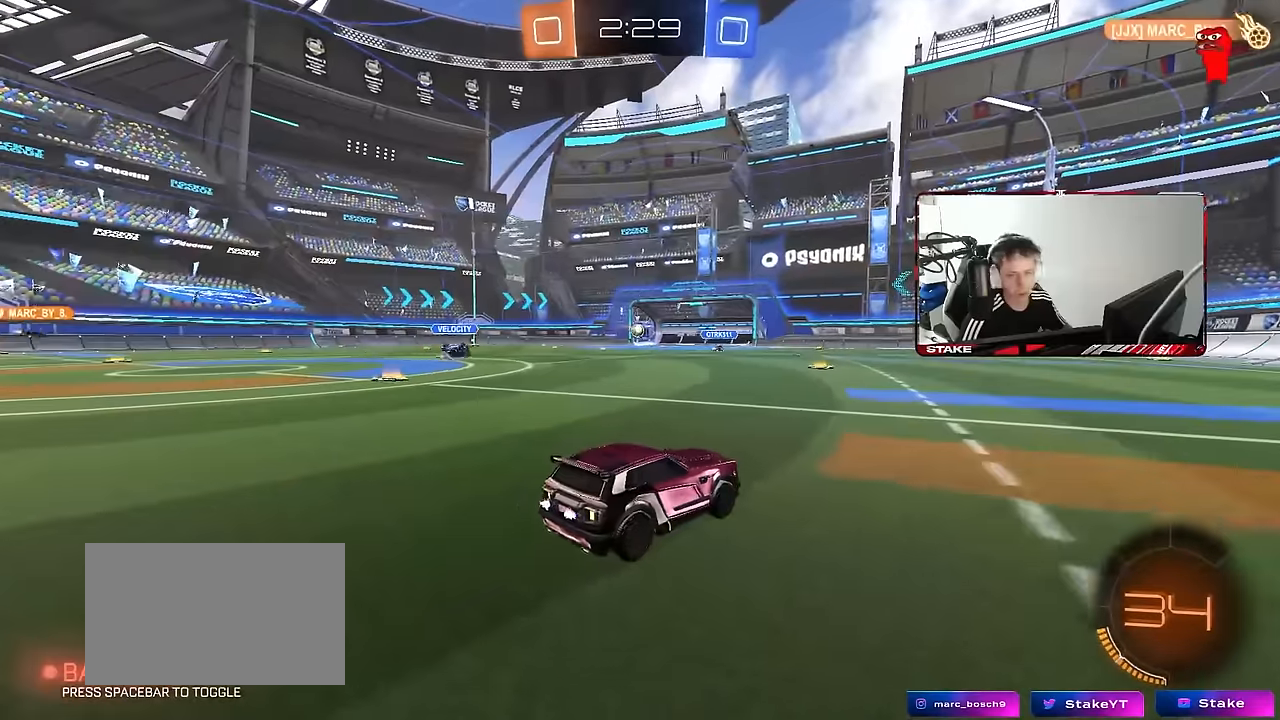
{"keys": [], "mouse": [], "mouse_move": "still", "events": []}
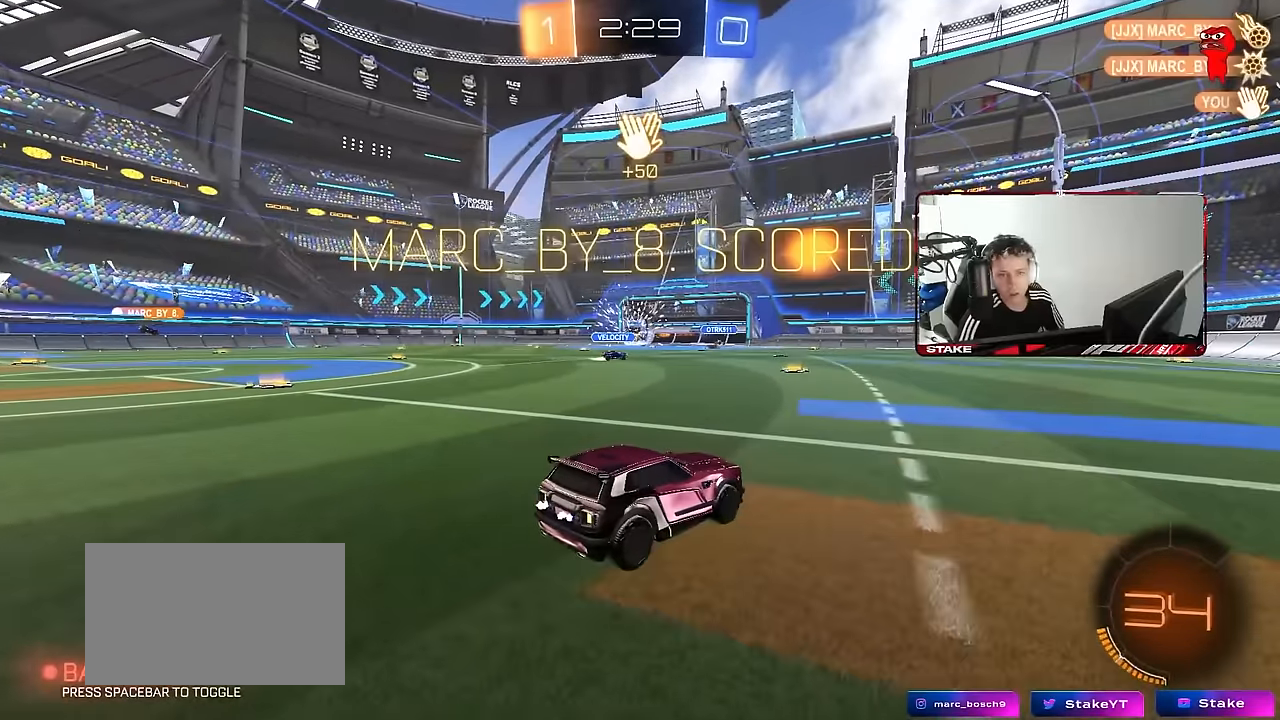
{"keys": [], "mouse": [], "mouse_move": "still", "events": []}
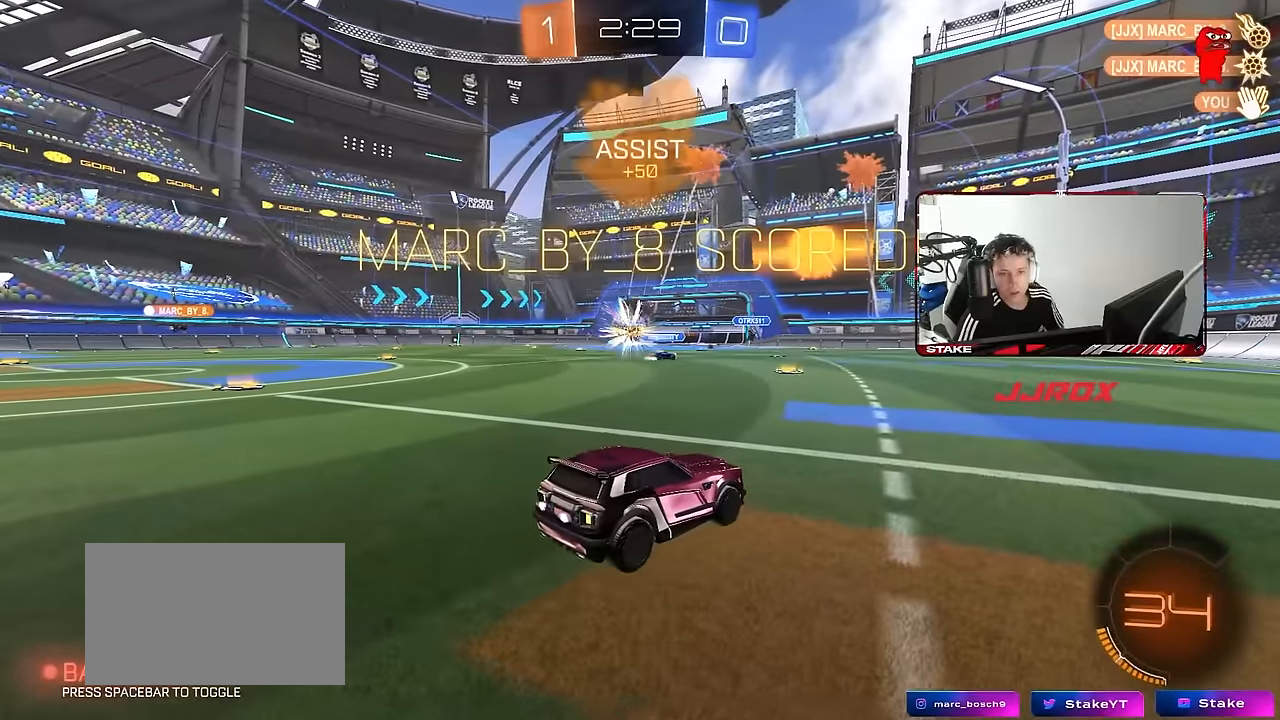
{"keys": [], "mouse": [], "mouse_move": "still", "events": []}
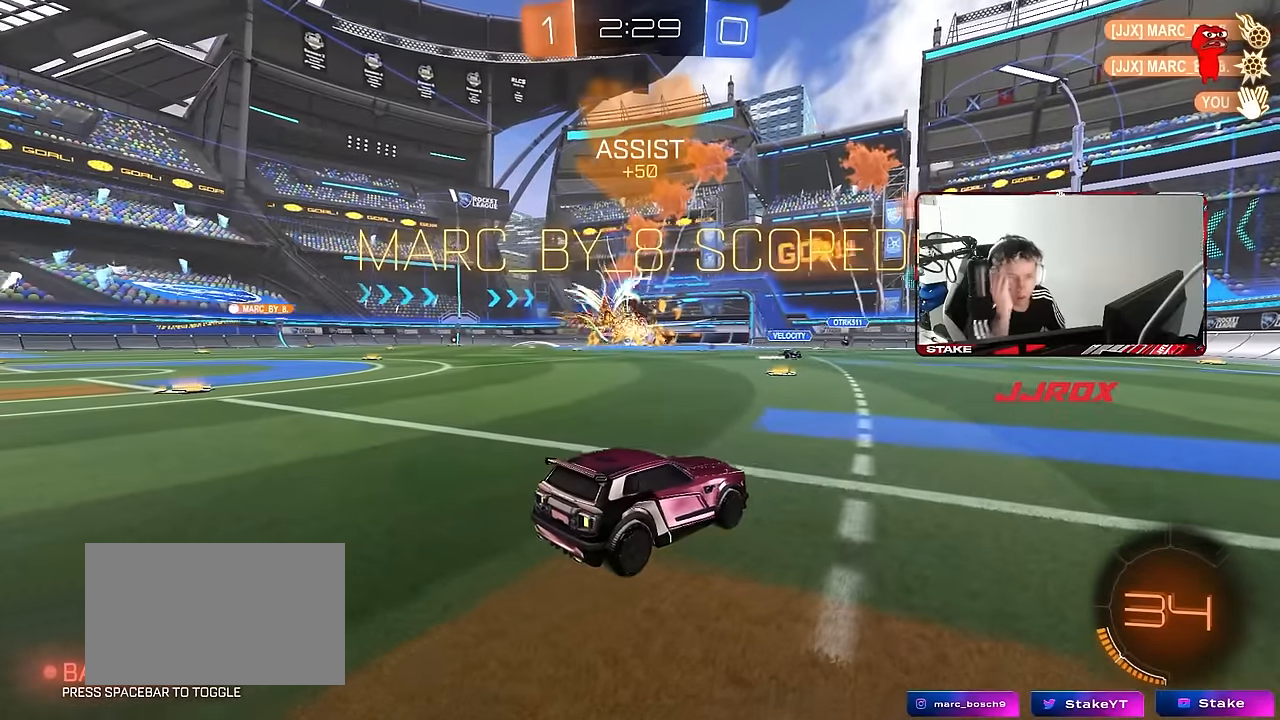
{"keys": [], "mouse": [], "mouse_move": "still", "events": []}
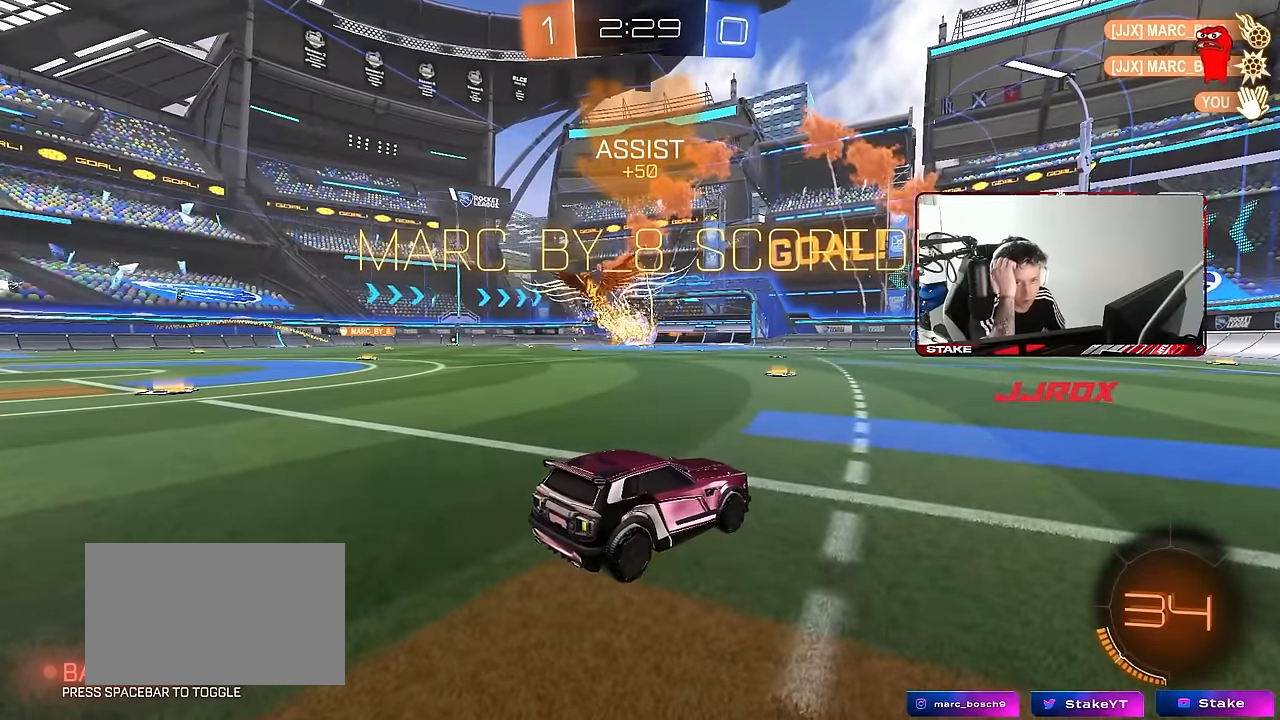
{"keys": [], "mouse": [], "mouse_move": "still", "events": []}
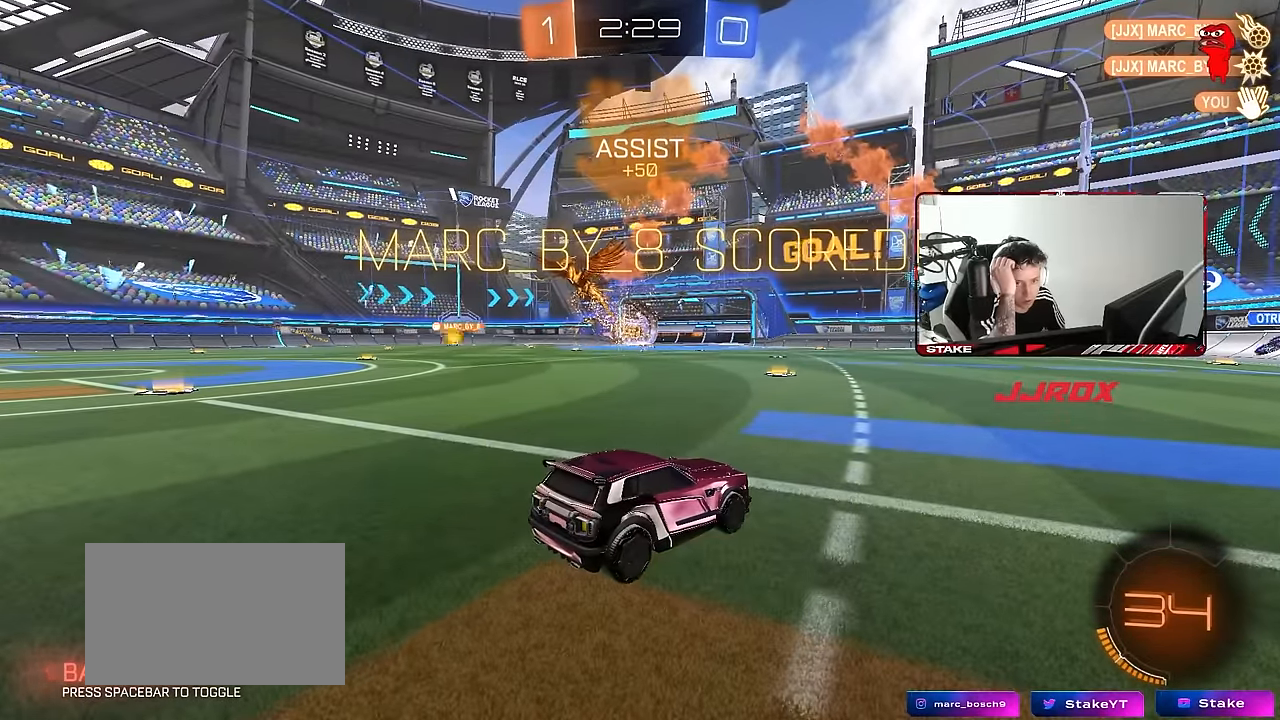
{"keys": [], "mouse": [], "mouse_move": "still", "events": []}
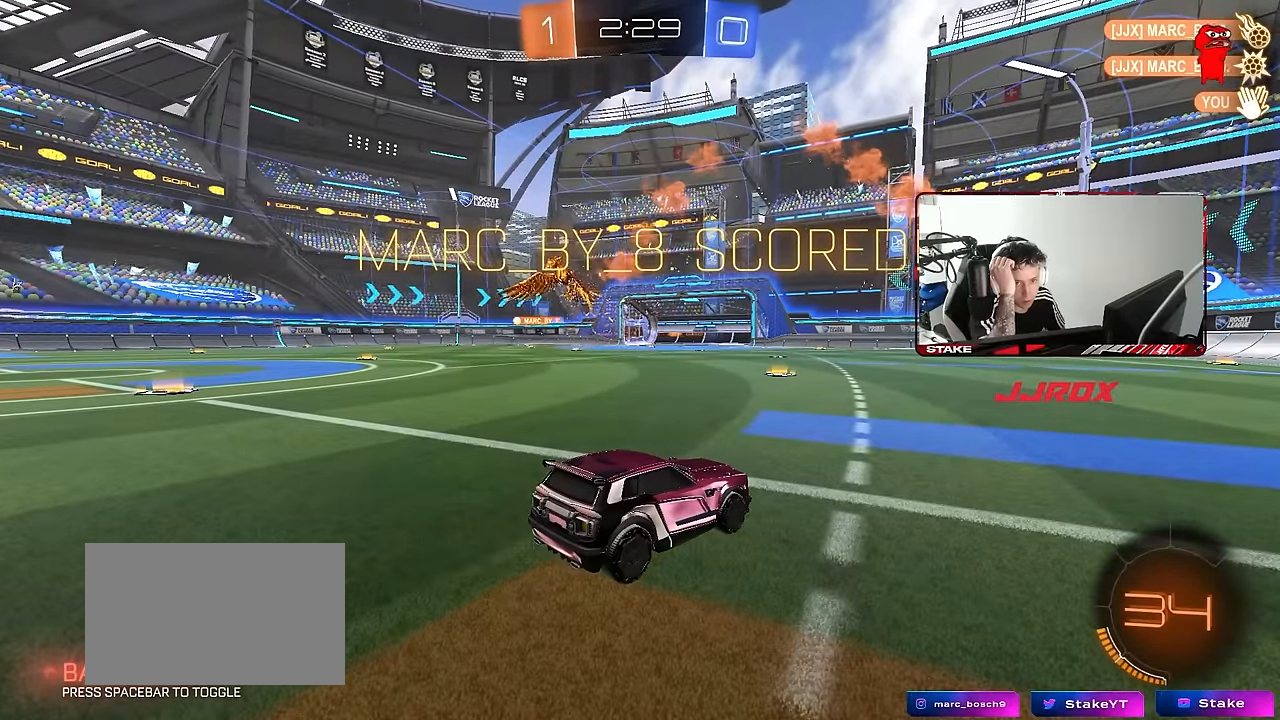
{"keys": [], "mouse": [], "mouse_move": "still", "events": []}
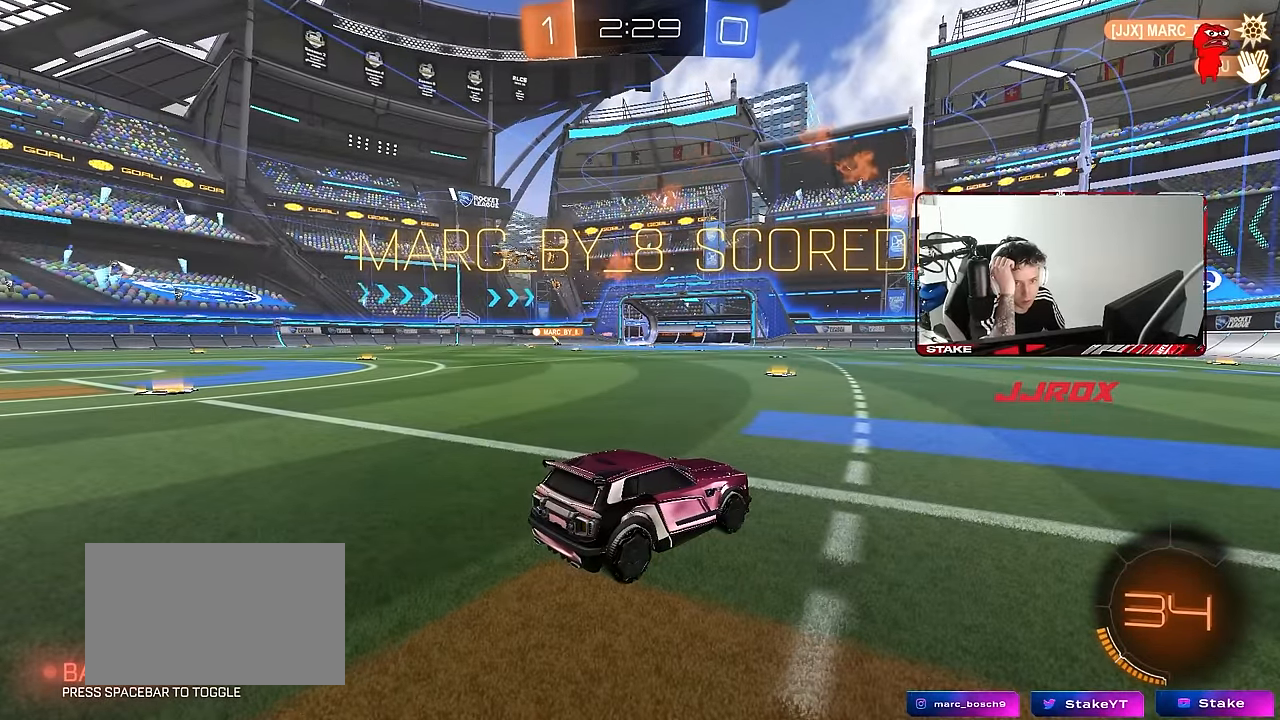
{"keys": [], "mouse": [], "mouse_move": "still", "events": []}
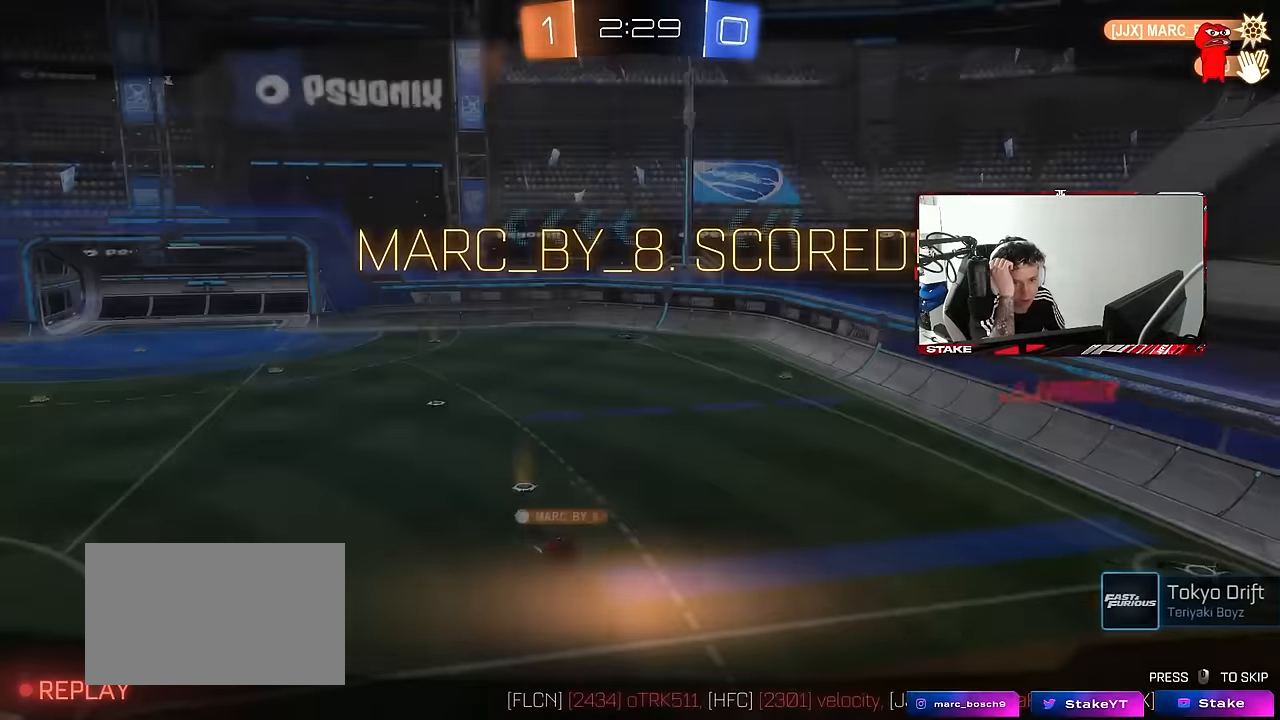
{"keys": [], "mouse": [], "mouse_move": "still", "events": []}
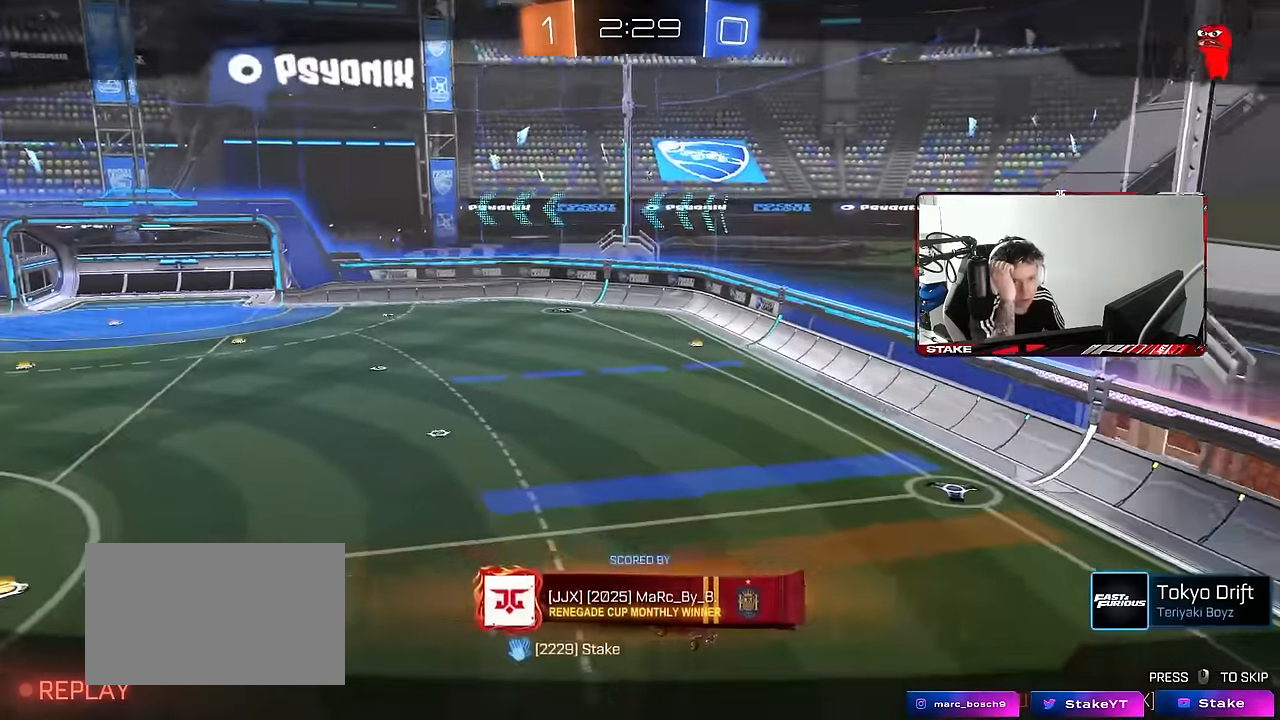
{"keys": [], "mouse": [], "mouse_move": "still", "events": []}
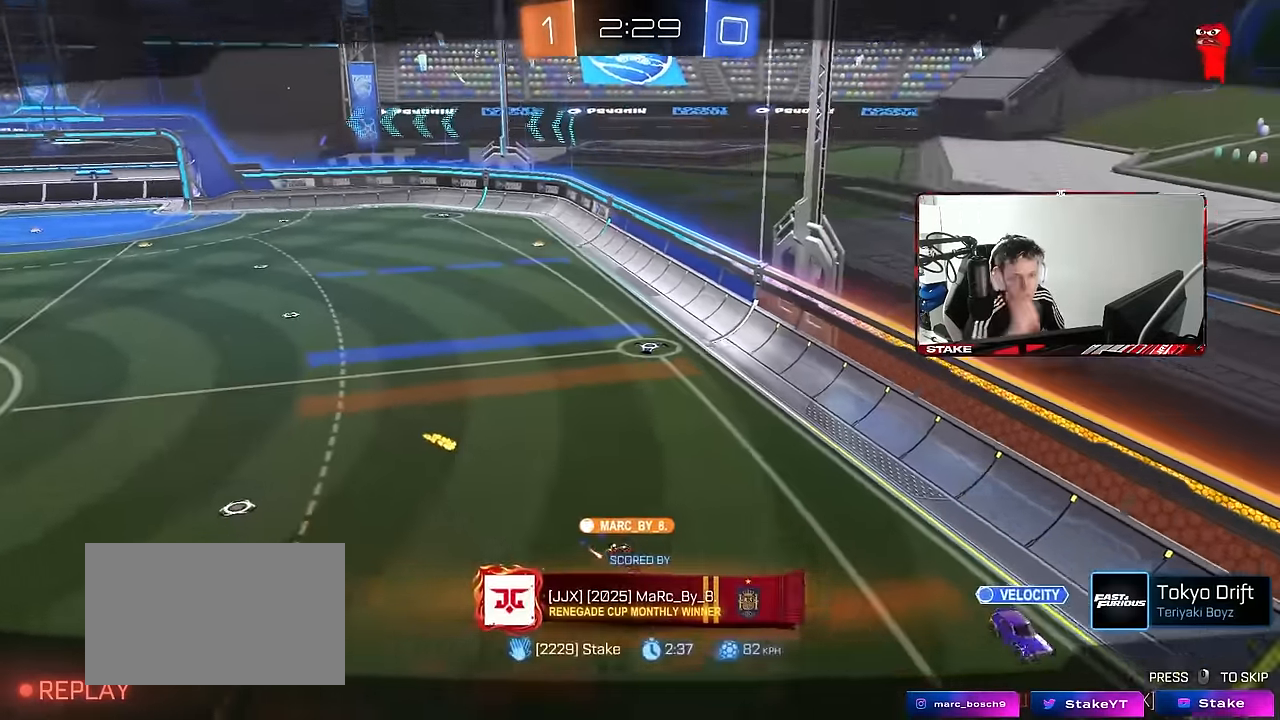
{"keys": [], "mouse": [], "mouse_move": "up", "events": []}
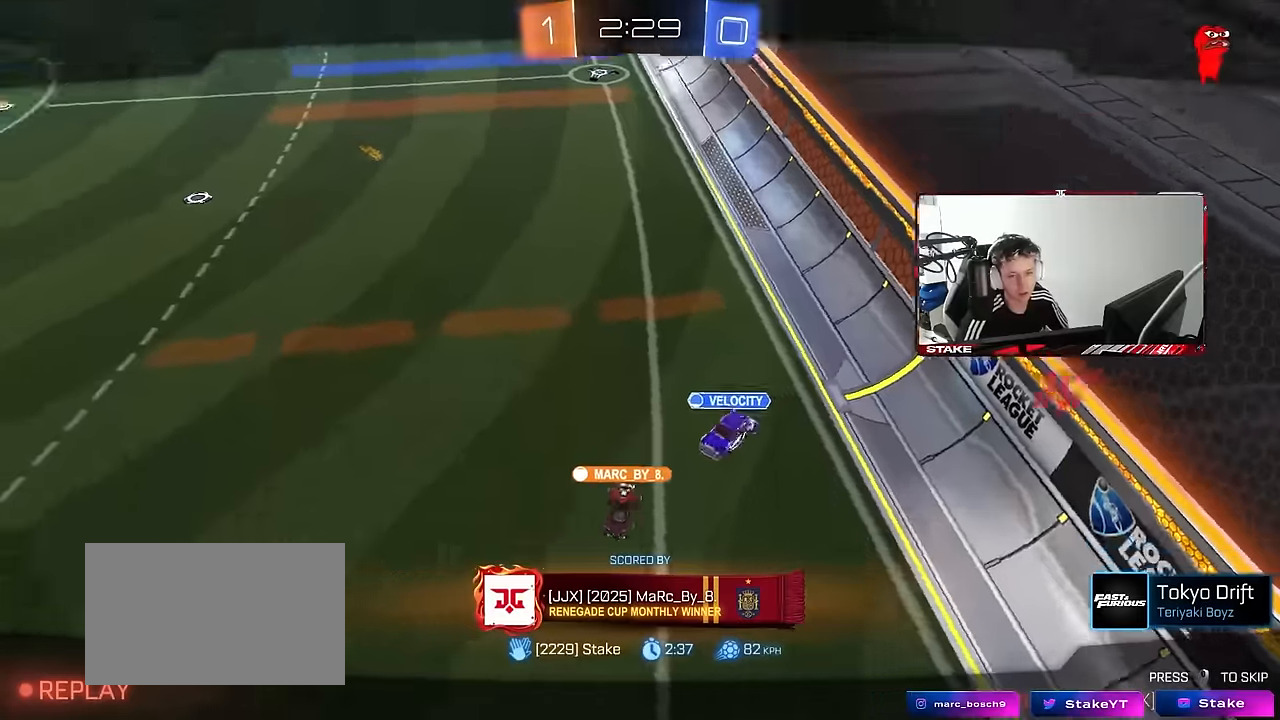
{"keys": [], "mouse": [], "mouse_move": "still", "events": []}
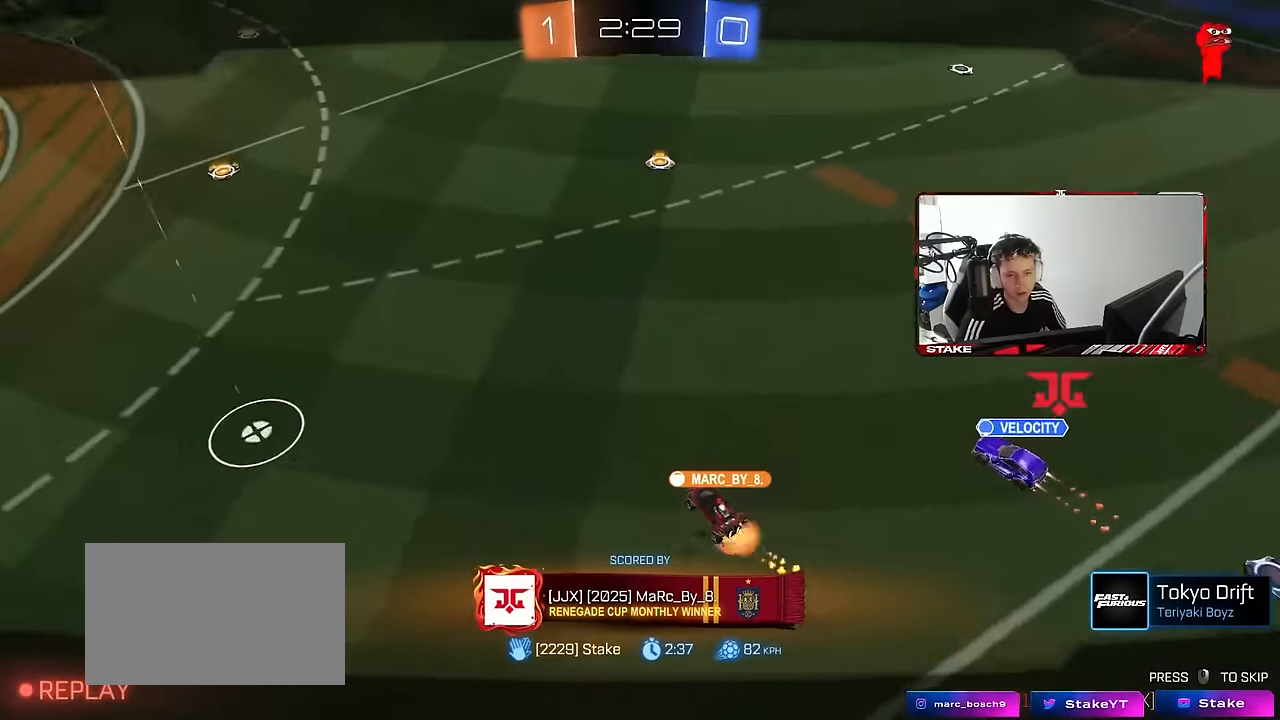
{"keys": [], "mouse": [], "mouse_move": "still", "events": []}
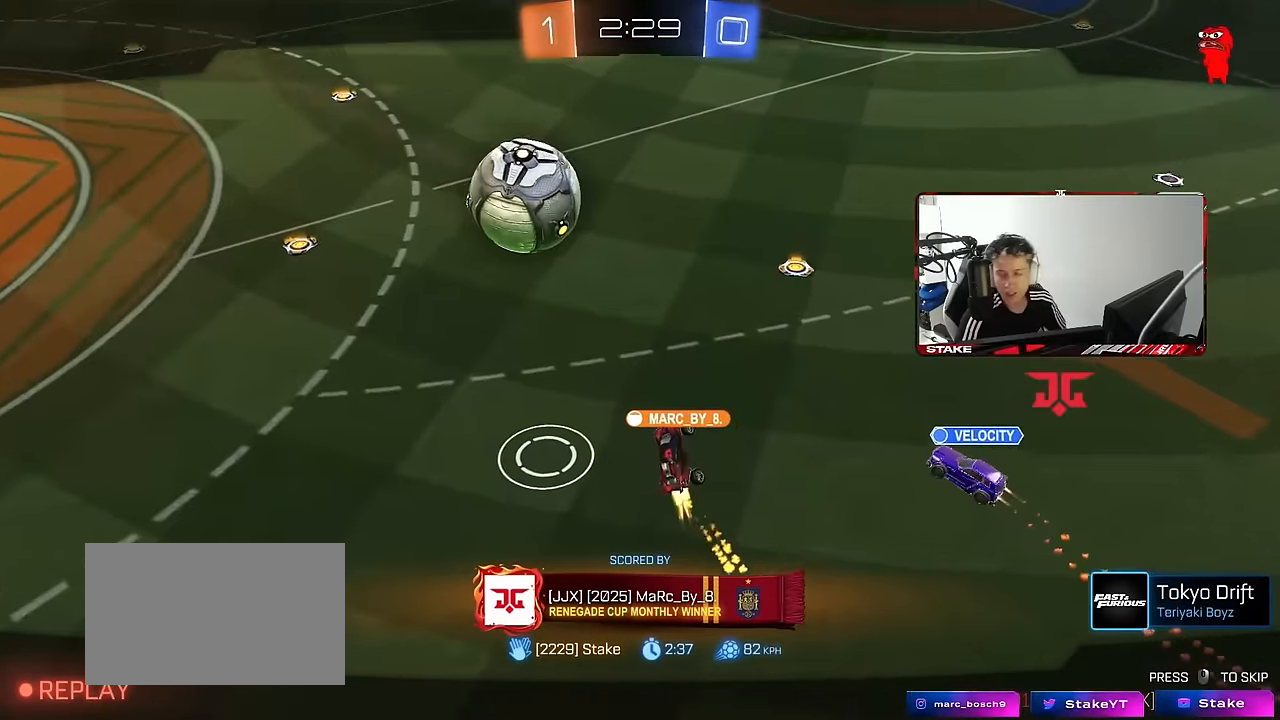
{"keys": [], "mouse": [], "mouse_move": "still", "events": []}
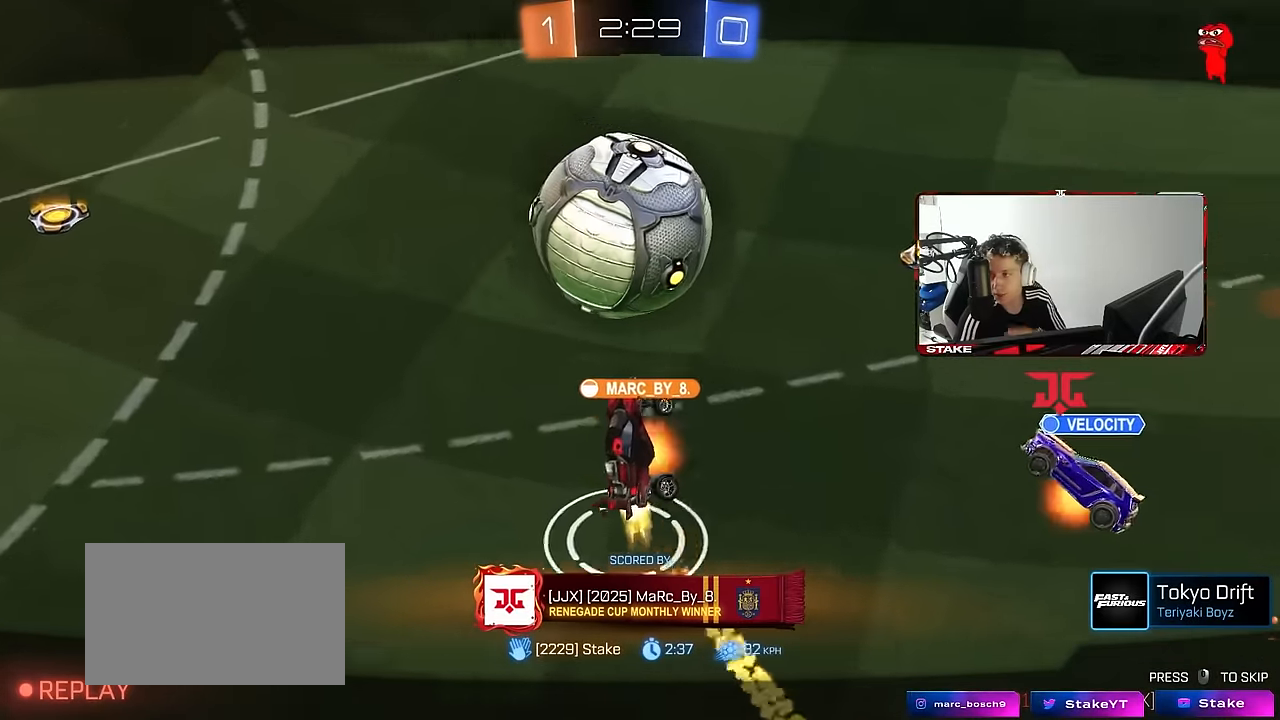
{"keys": [], "mouse": [], "mouse_move": "still", "events": []}
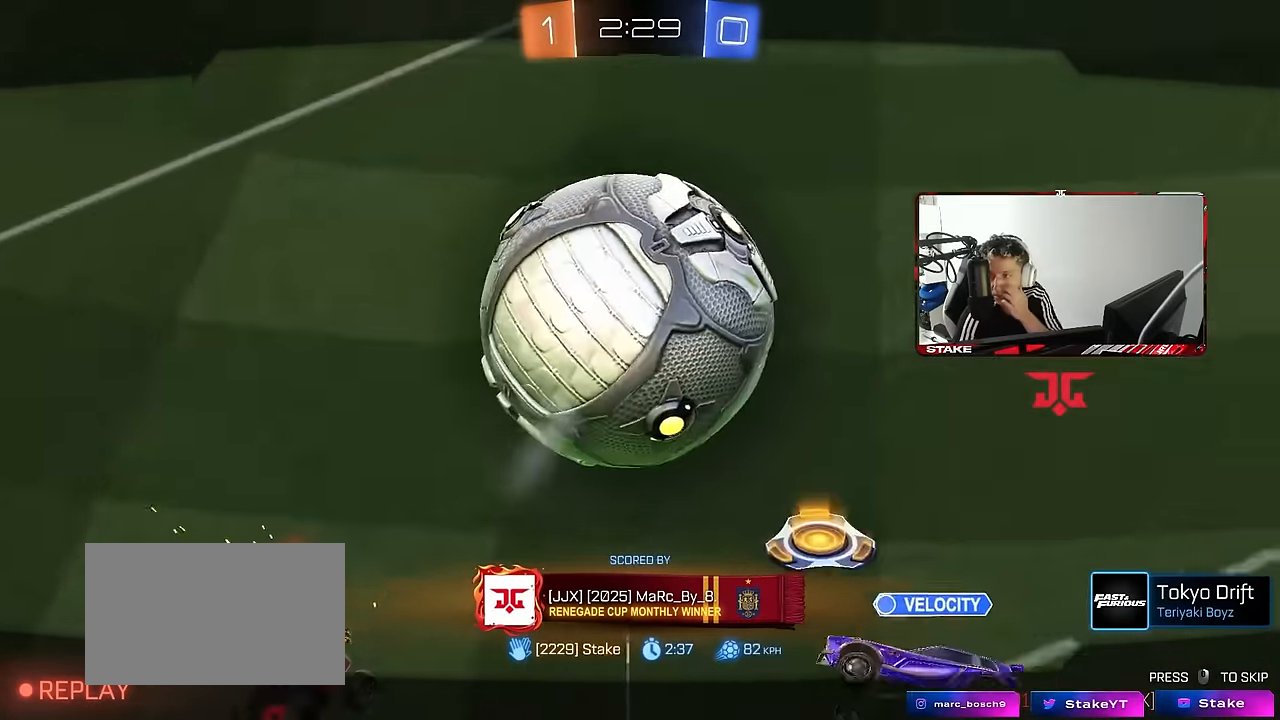
{"keys": [], "mouse": [], "mouse_move": "still", "events": [[300, "mouse_right", "down"], [483, "mouse_right", "up"]]}
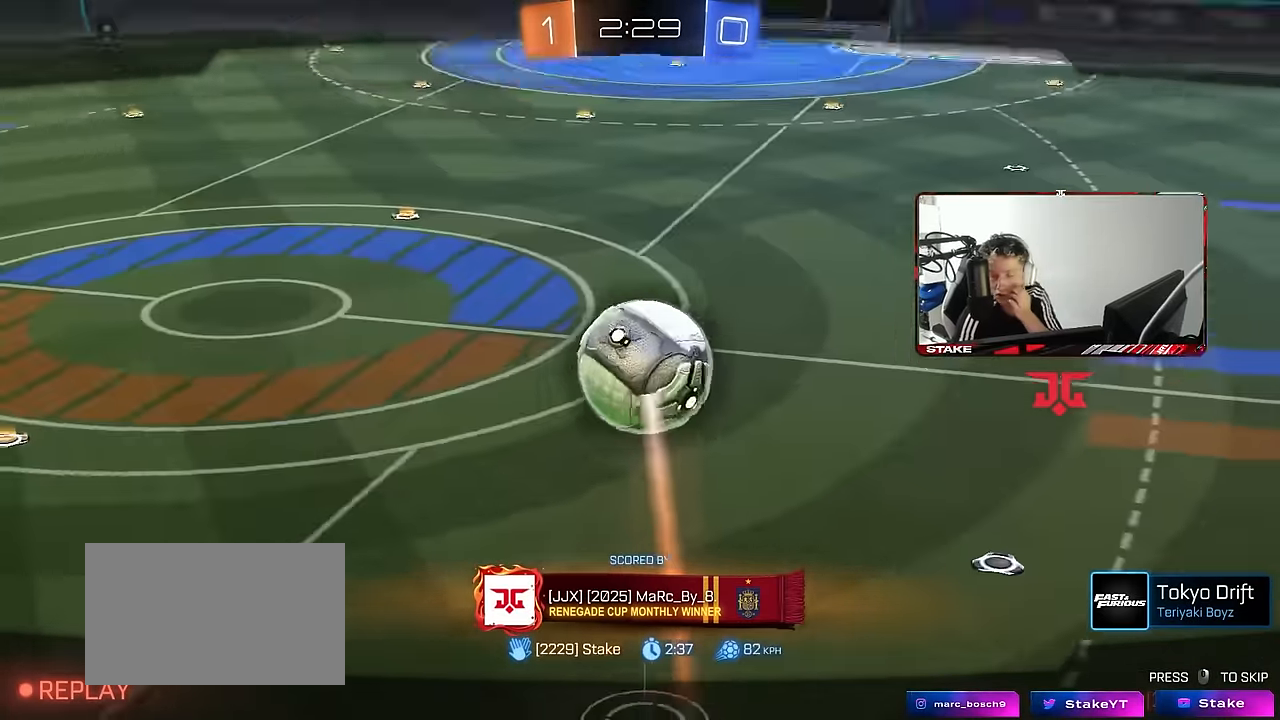
{"keys": [], "mouse": [], "mouse_move": "still", "events": [[67, "mouse_right", "down"], [267, "mouse_right", "up"]]}
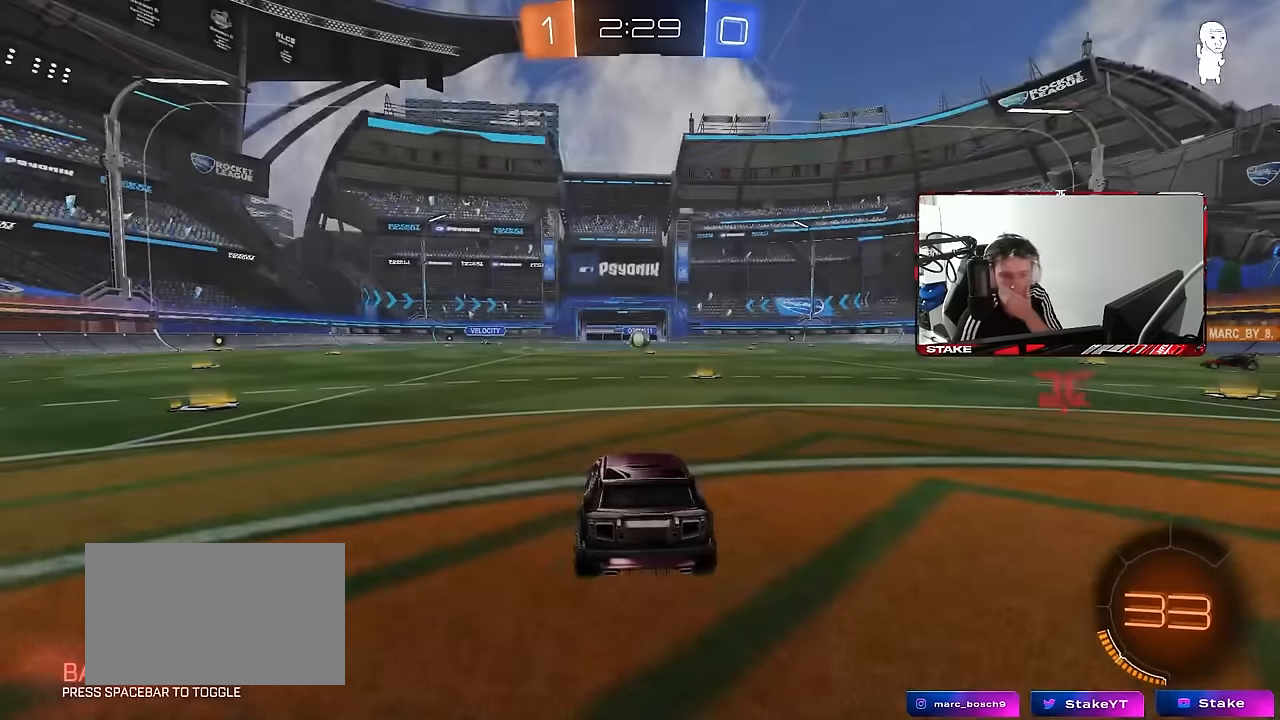
{"keys": [], "mouse": [], "mouse_move": "still", "events": []}